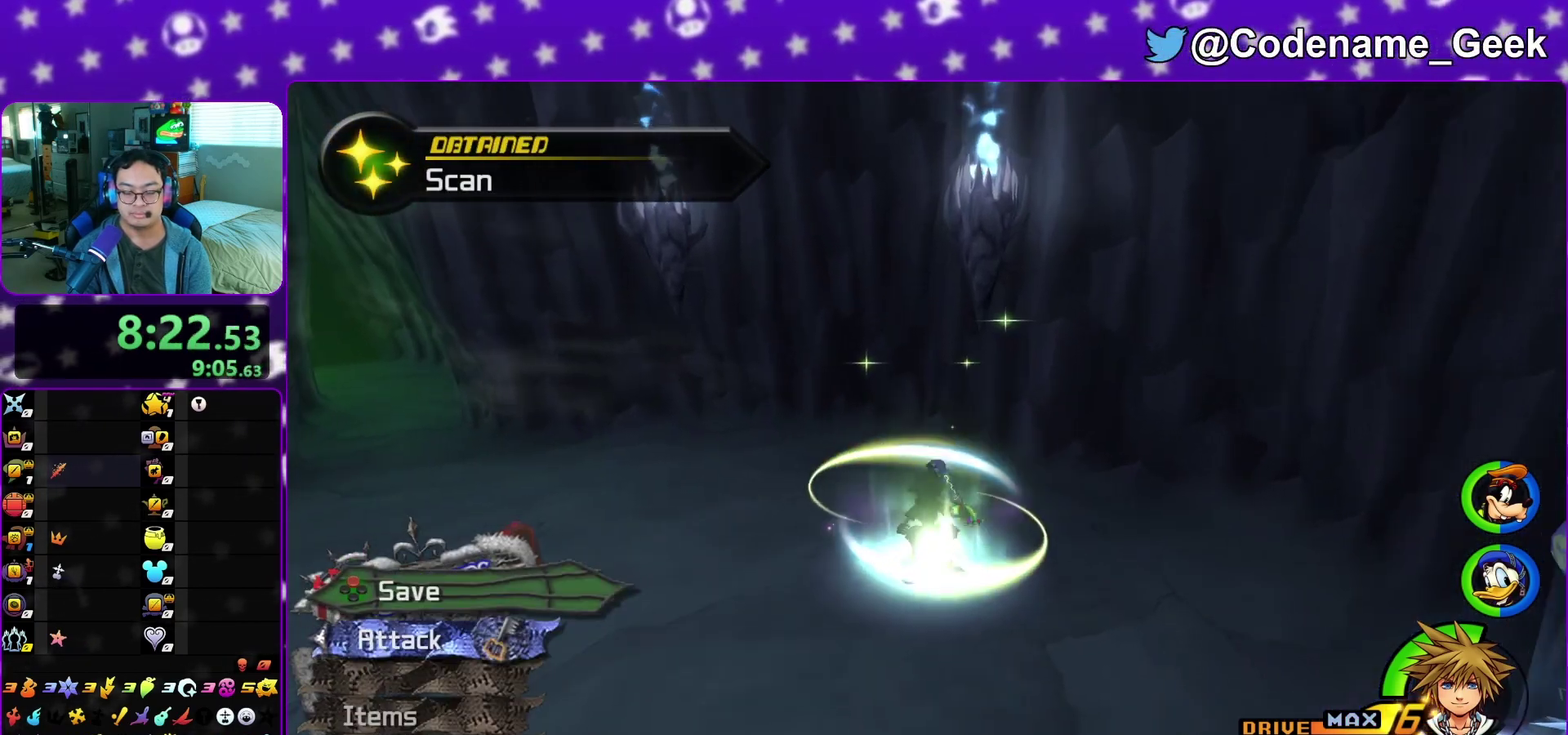
Gameplay with a controller (Nintendo layout); each line is a JSON object with the inputs held at the frame after it (dt_ms = milliseconds from this image to that frame). "events" lists button and stick changes between this image and that frame as [ms after this image, input, new state], when the widget could be followed in between. This overlay highlights the sticks when they move; stick clicks (L3 R3) are not distinguishable. Not read: L3 R3 SELECT START.
{"dt_ms": 900, "buttons": ["B"], "left_stick": "up", "right_stick": "center", "events": [[217, "left_stick", "up"], [283, "X", "down"], [367, "left_stick", "center"], [367, "right_stick", "down-right"], [417, "right_stick", "center"], [433, "X", "up"], [567, "right_stick", "left"], [667, "right_stick", "center"], [800, "left_stick", "up"], [867, "B", "down"]]}
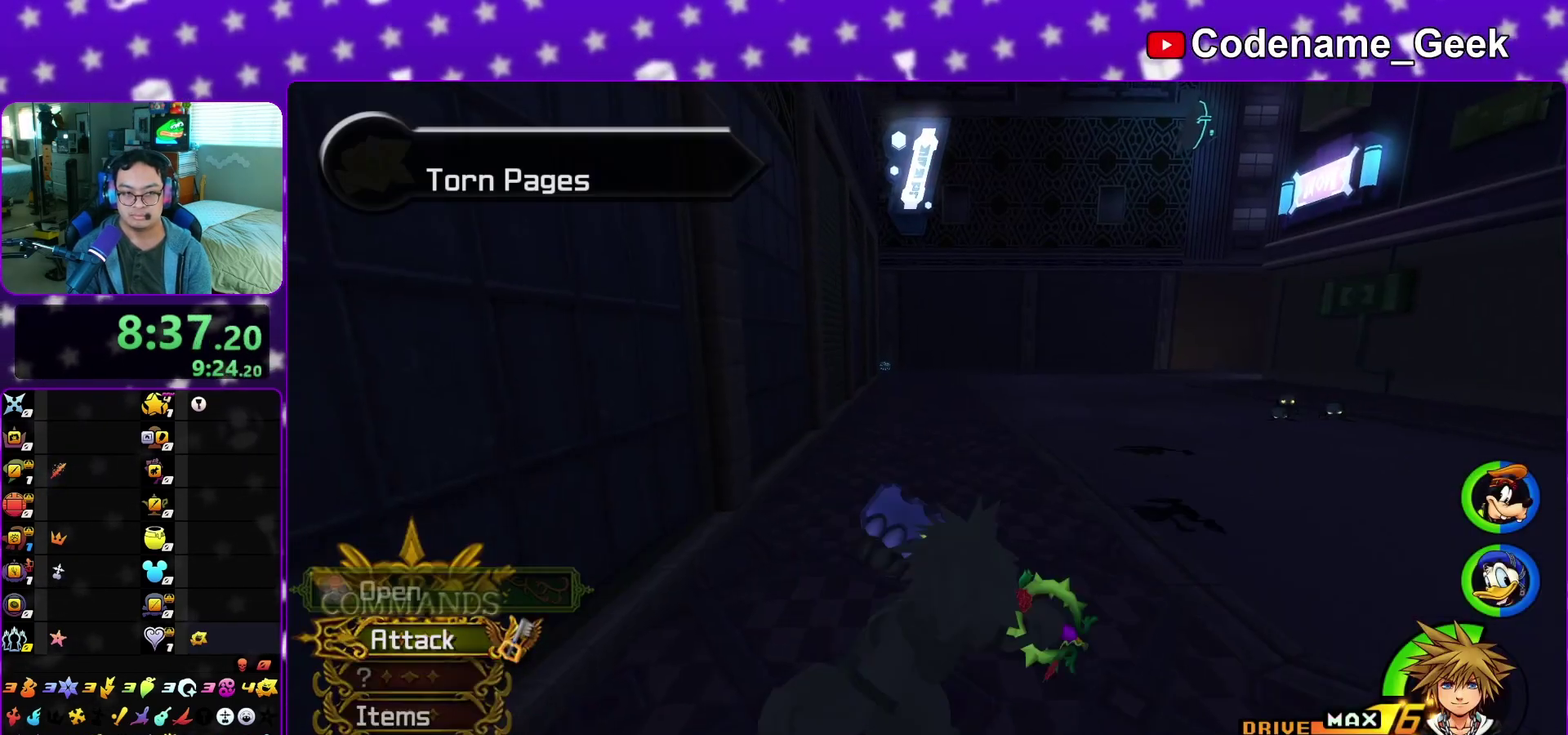
{"dt_ms": 300, "buttons": ["Y"], "left_stick": "up", "right_stick": "center", "events": [[67, "B", "up"], [133, "B", "down"], [267, "B", "up"], [283, "Y", "down"]]}
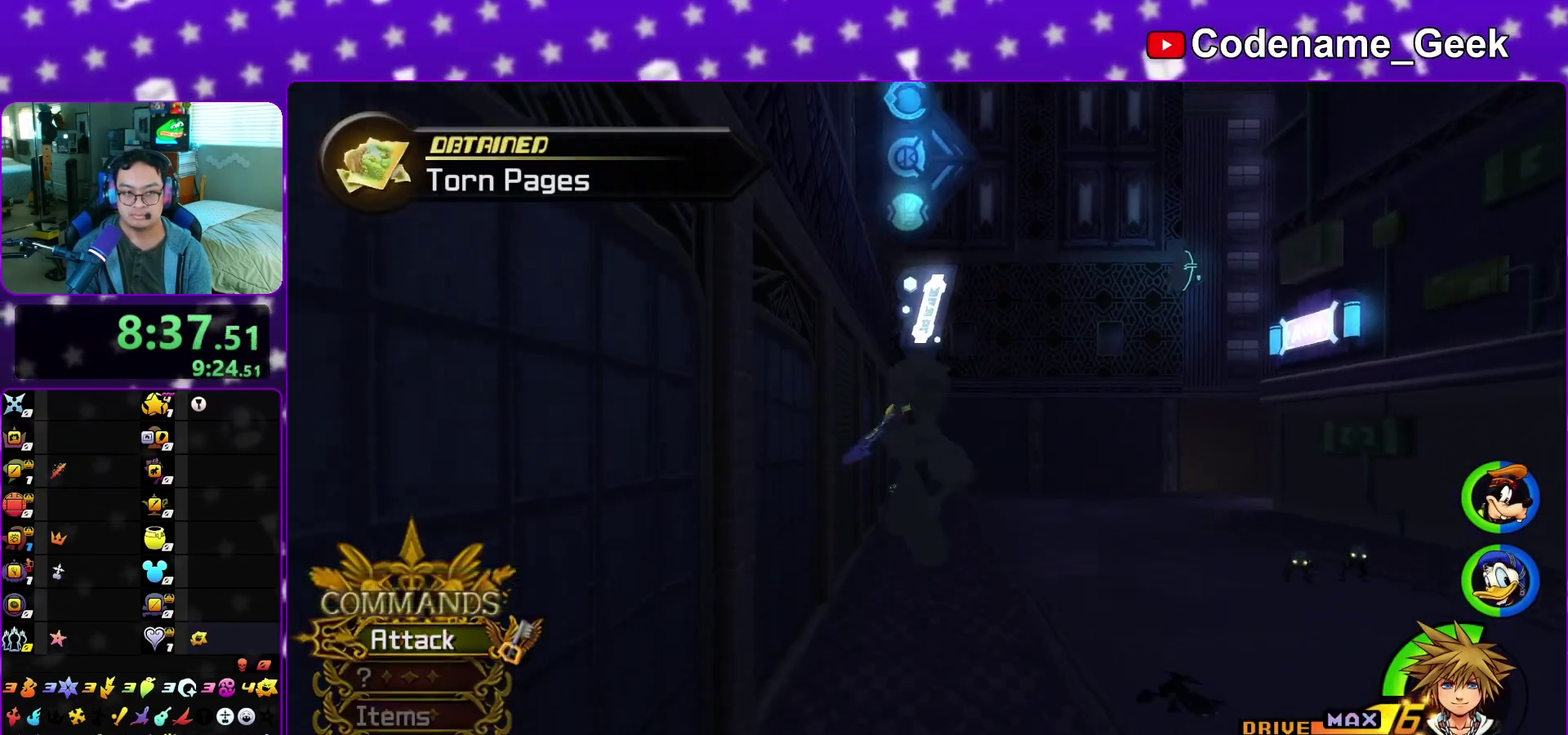
{"dt_ms": 500, "buttons": ["Y"], "left_stick": "up", "right_stick": "center", "events": []}
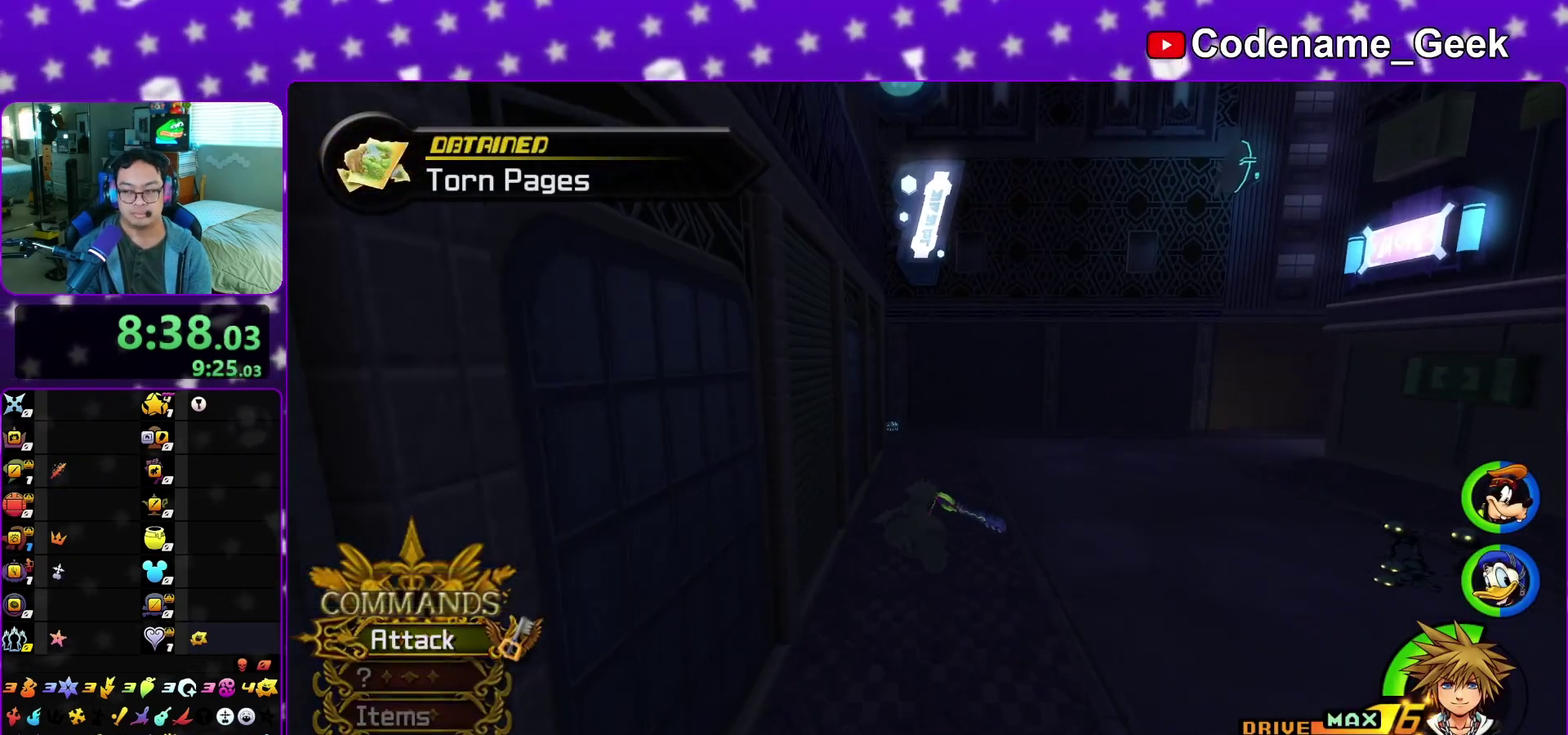
{"dt_ms": 700, "buttons": ["Y"], "left_stick": "up", "right_stick": "center", "events": []}
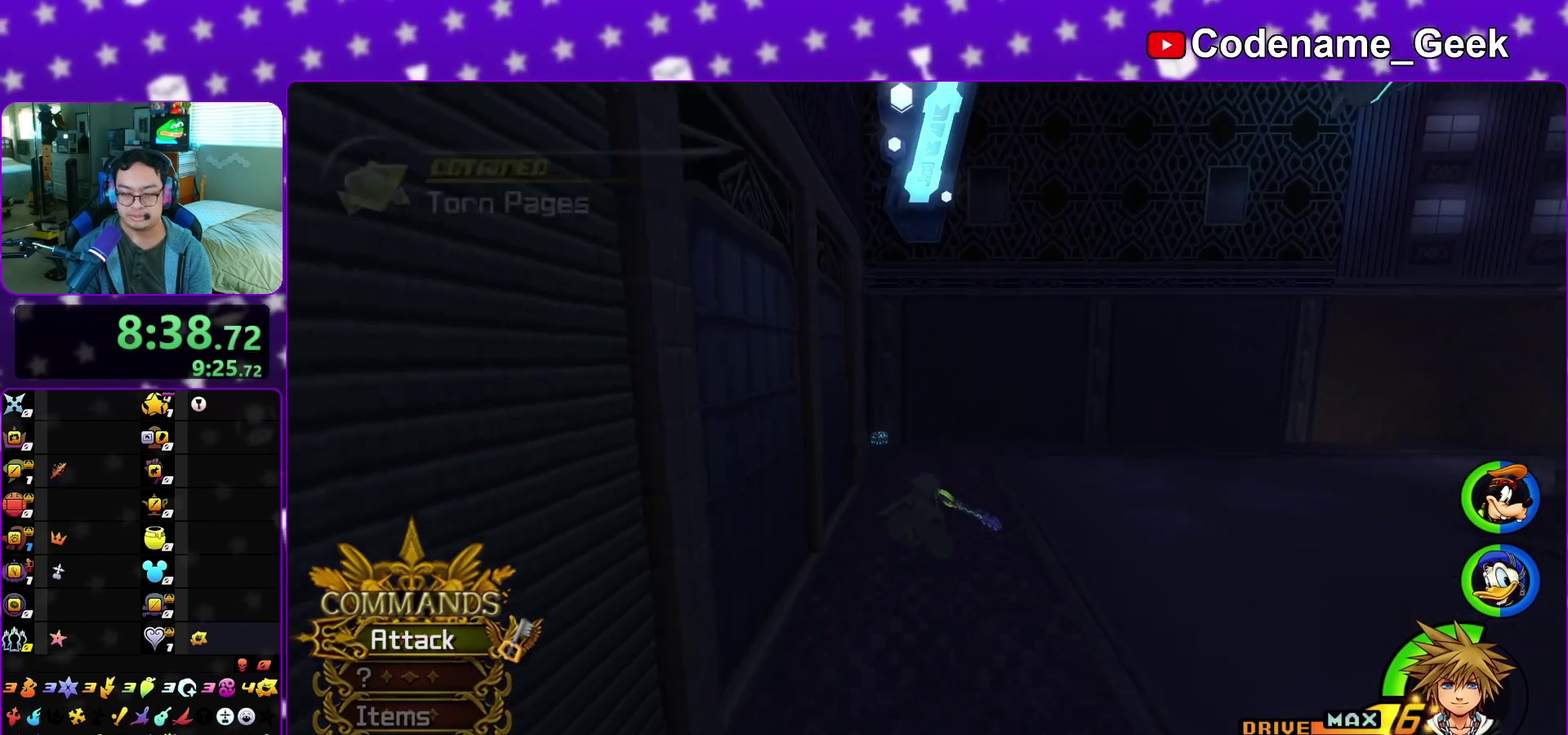
{"dt_ms": 300, "buttons": ["Y"], "left_stick": "up", "right_stick": "center", "events": [[233, "right_stick", "left"], [283, "right_stick", "center"]]}
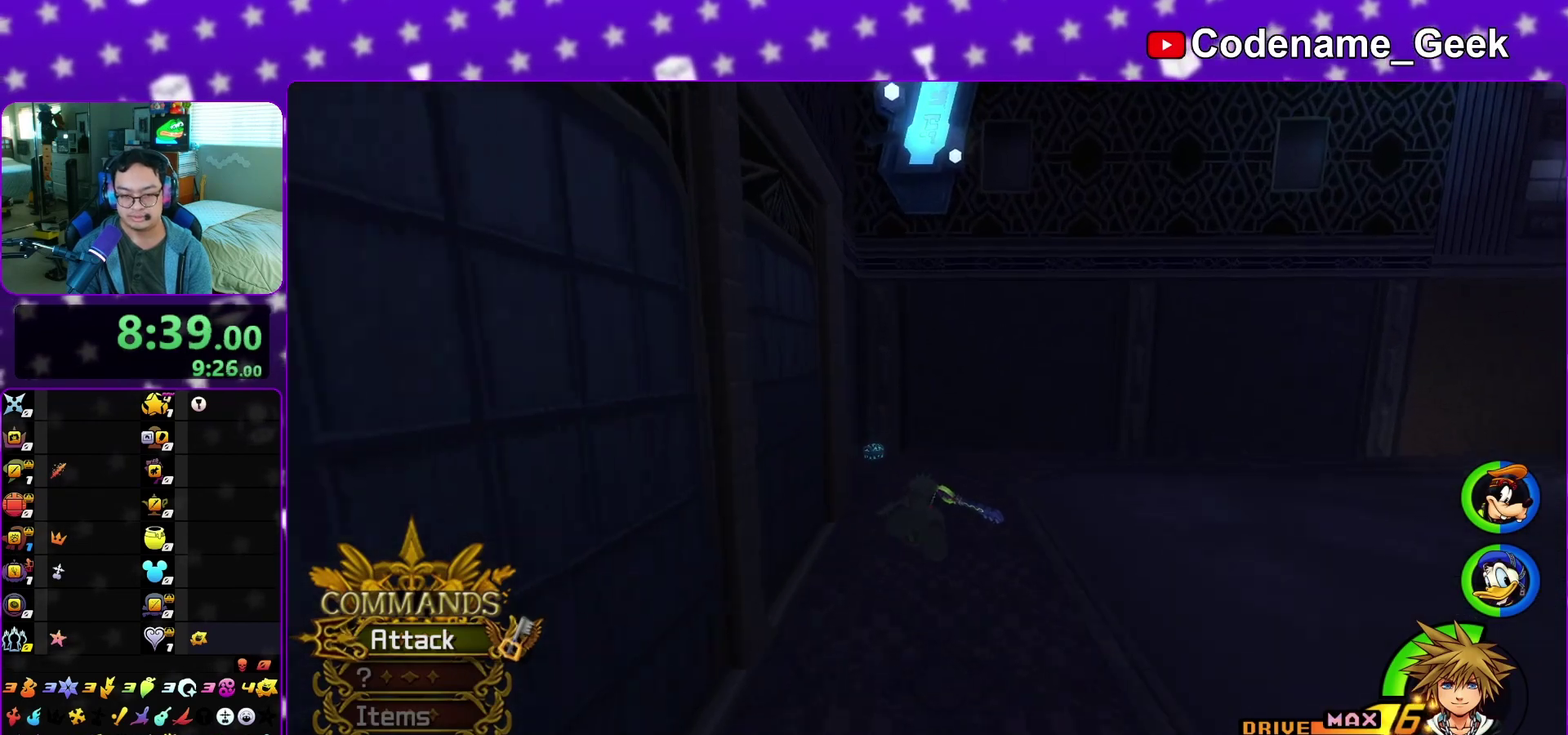
{"dt_ms": 500, "buttons": ["Y"], "left_stick": "up", "right_stick": "center", "events": []}
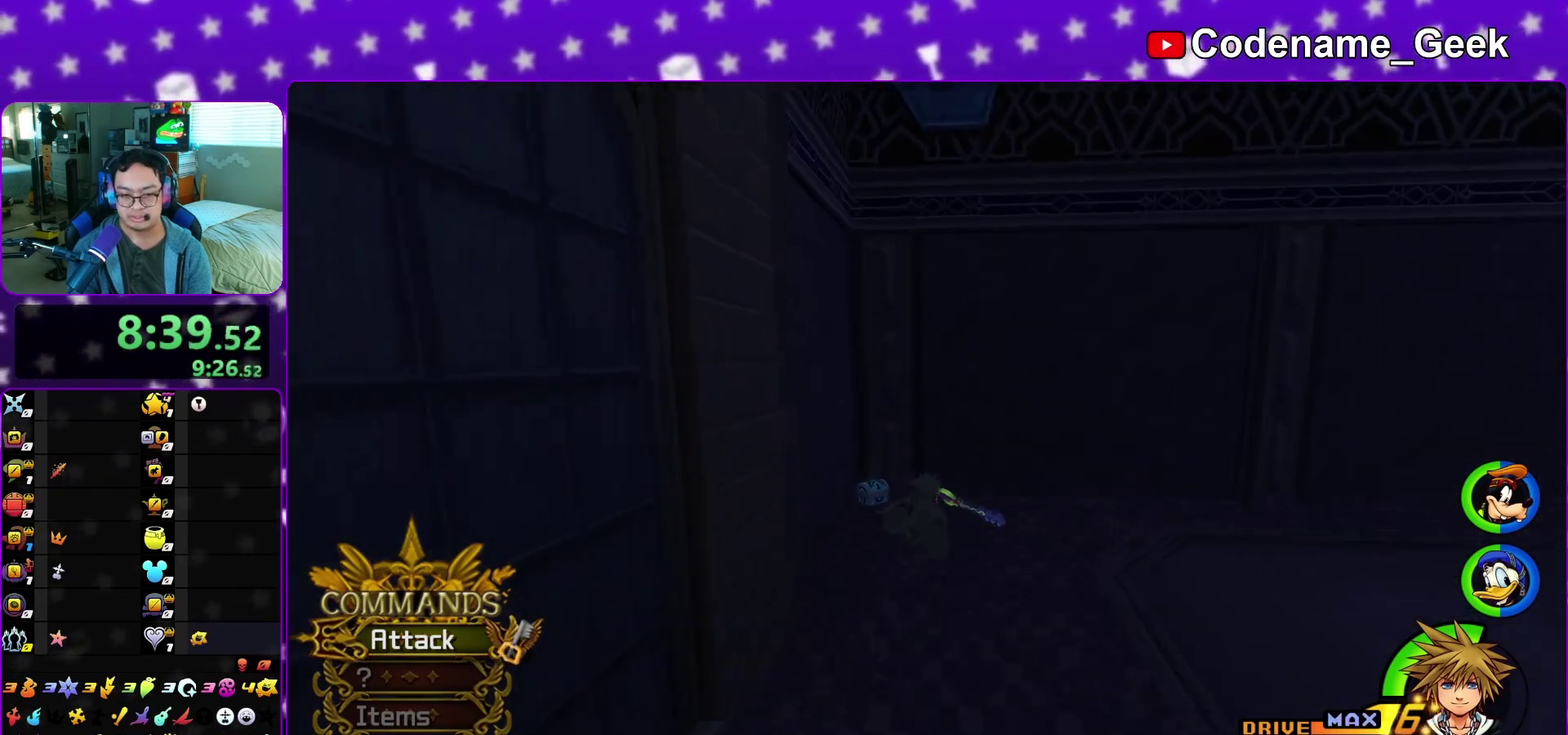
{"dt_ms": 400, "buttons": [], "left_stick": "up-left", "right_stick": "right", "events": [[67, "Y", "up"], [167, "left_stick", "up-left"], [383, "right_stick", "right"]]}
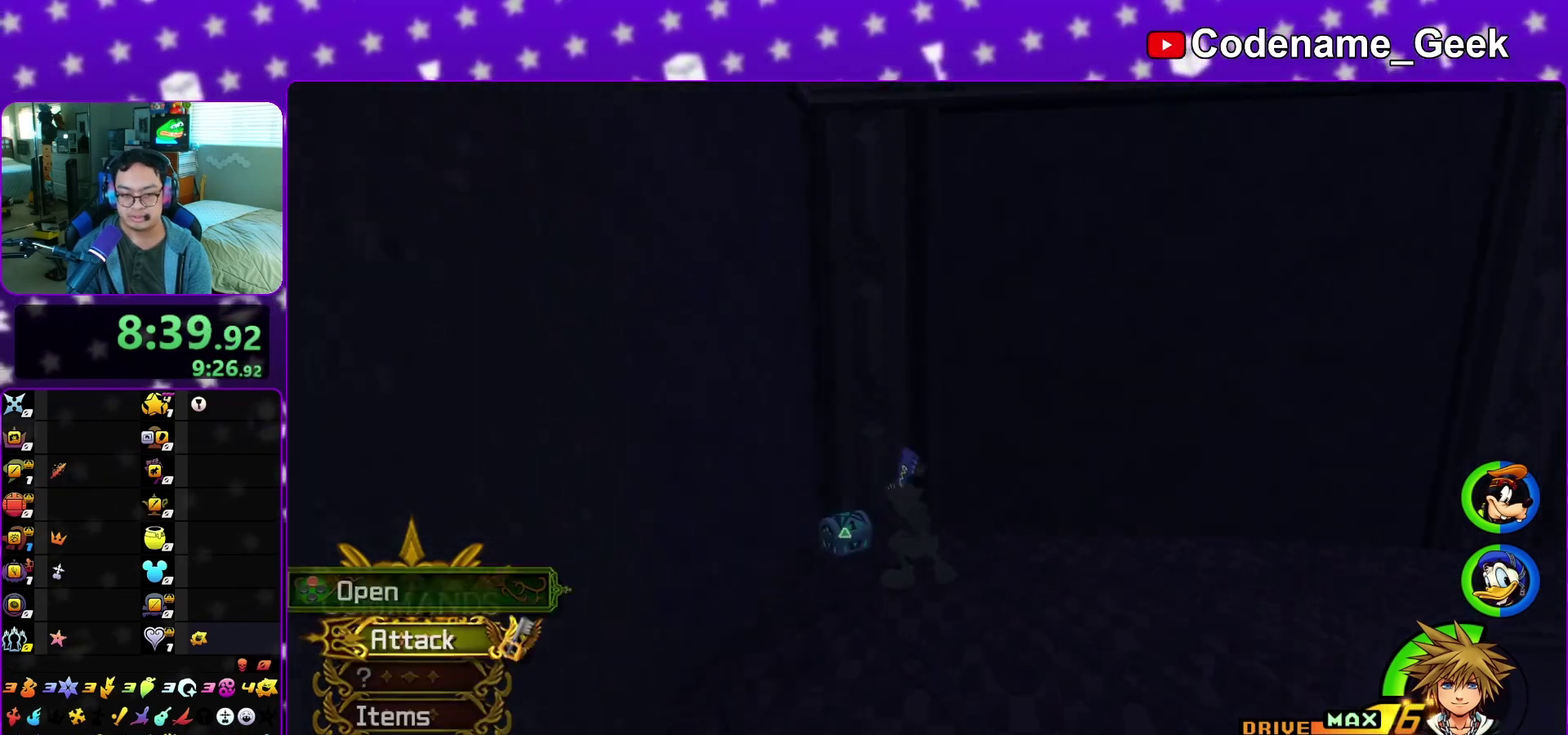
{"dt_ms": 600, "buttons": ["X"], "left_stick": "up-right", "right_stick": "center", "events": [[183, "X", "down"], [217, "left_stick", "up"], [267, "left_stick", "up-right"], [317, "X", "up"], [383, "X", "down"], [483, "X", "up"], [550, "right_stick", "center"], [583, "X", "down"]]}
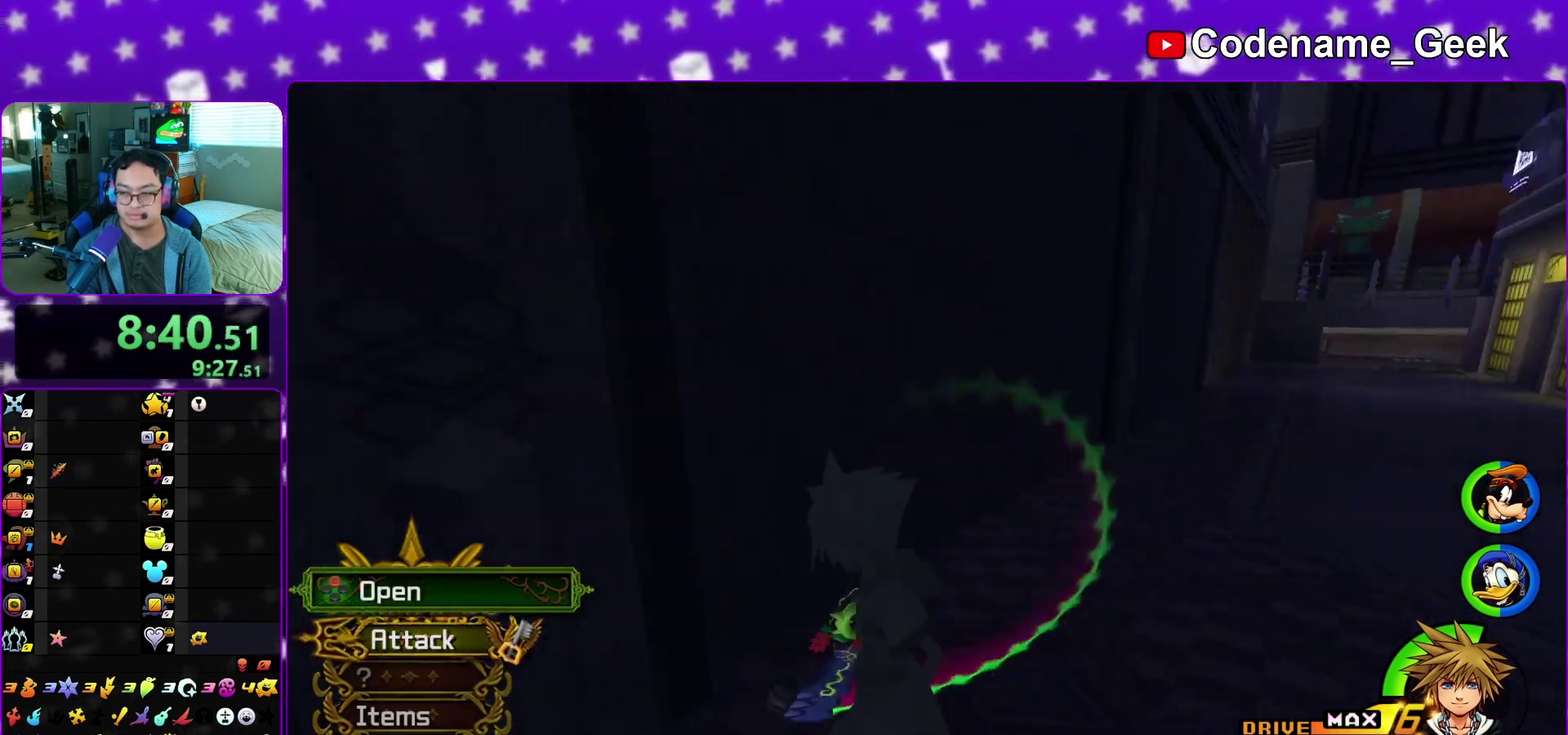
{"dt_ms": 300, "buttons": [], "left_stick": "up", "right_stick": "center", "events": [[17, "left_stick", "up"], [83, "X", "up"], [167, "X", "down"], [267, "X", "up"]]}
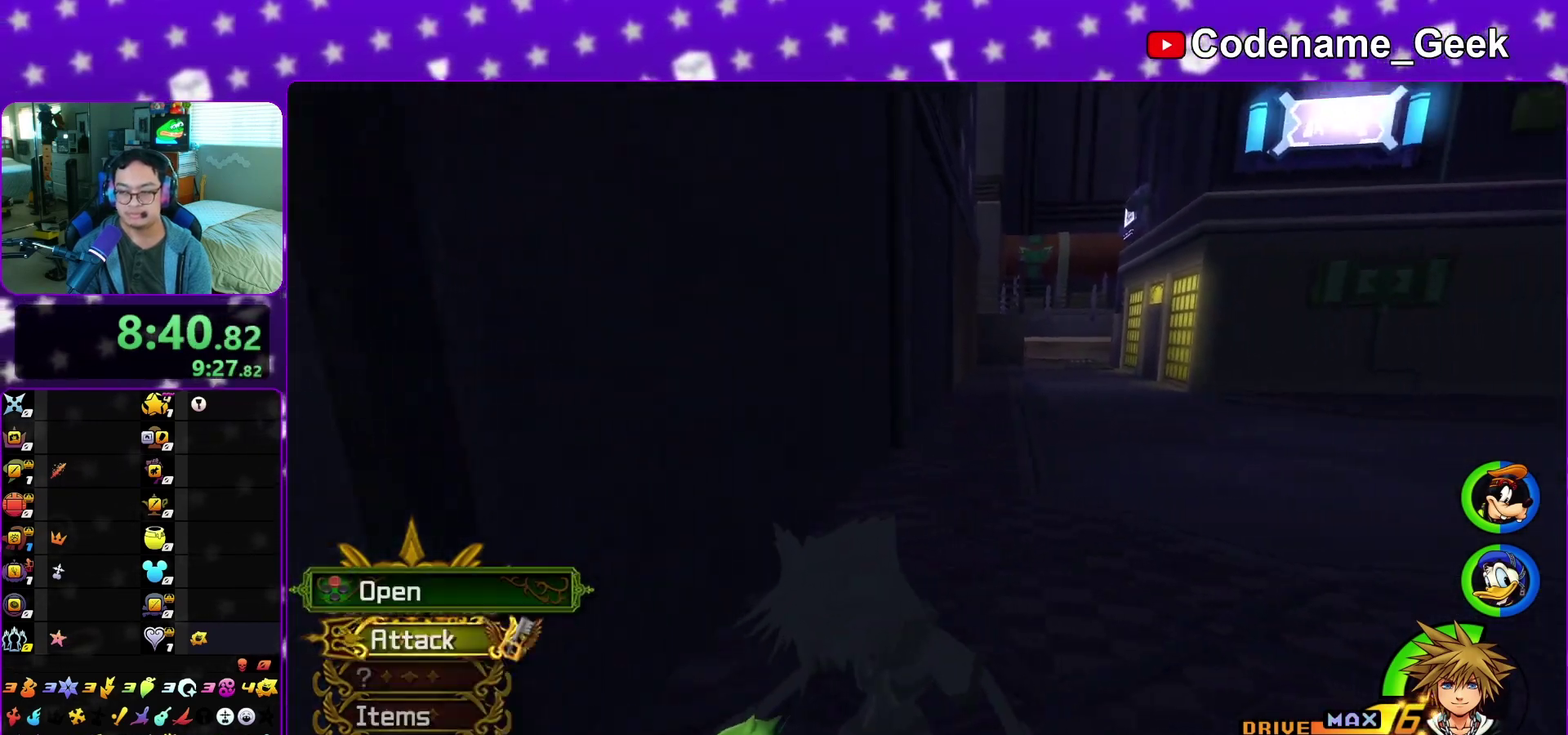
{"dt_ms": 700, "buttons": ["B"], "left_stick": "up-right", "right_stick": "center", "events": [[67, "X", "down"], [133, "X", "up"], [350, "left_stick", "up-right"], [417, "B", "down"]]}
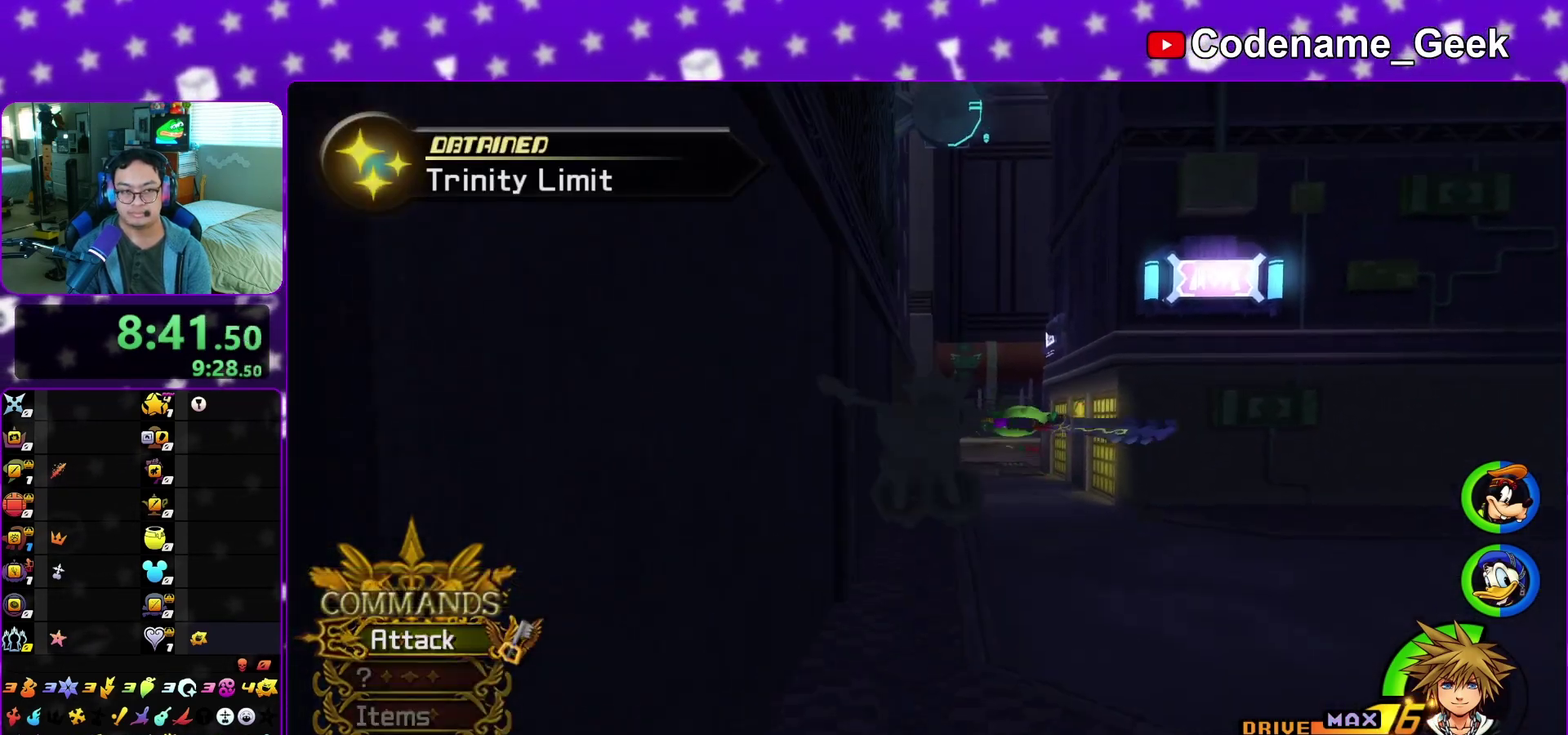
{"dt_ms": 300, "buttons": ["B"], "left_stick": "up-right", "right_stick": "center", "events": [[117, "B", "up"], [183, "B", "down"]]}
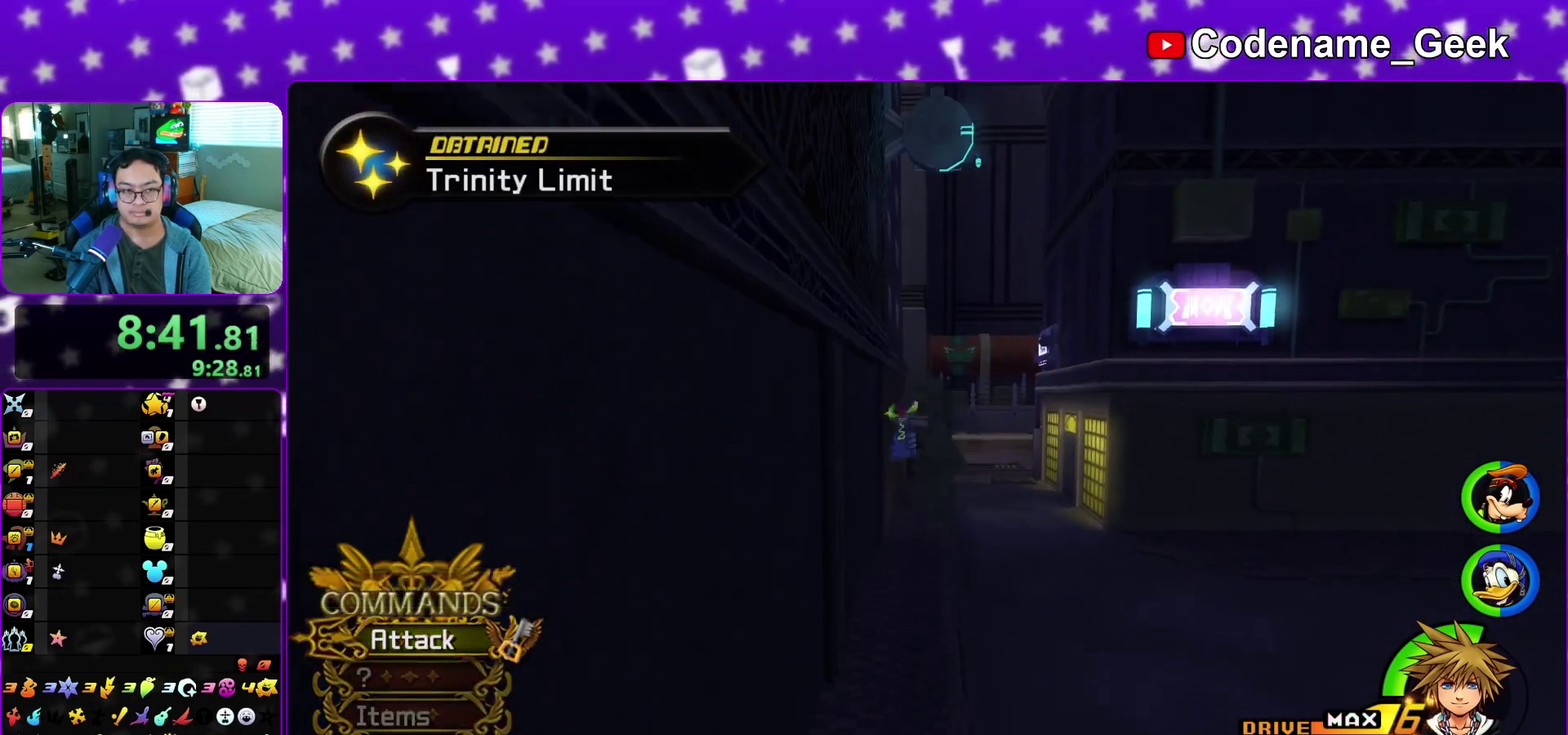
{"dt_ms": 700, "buttons": ["Y"], "left_stick": "up-right", "right_stick": "center", "events": [[83, "B", "up"], [167, "Y", "down"]]}
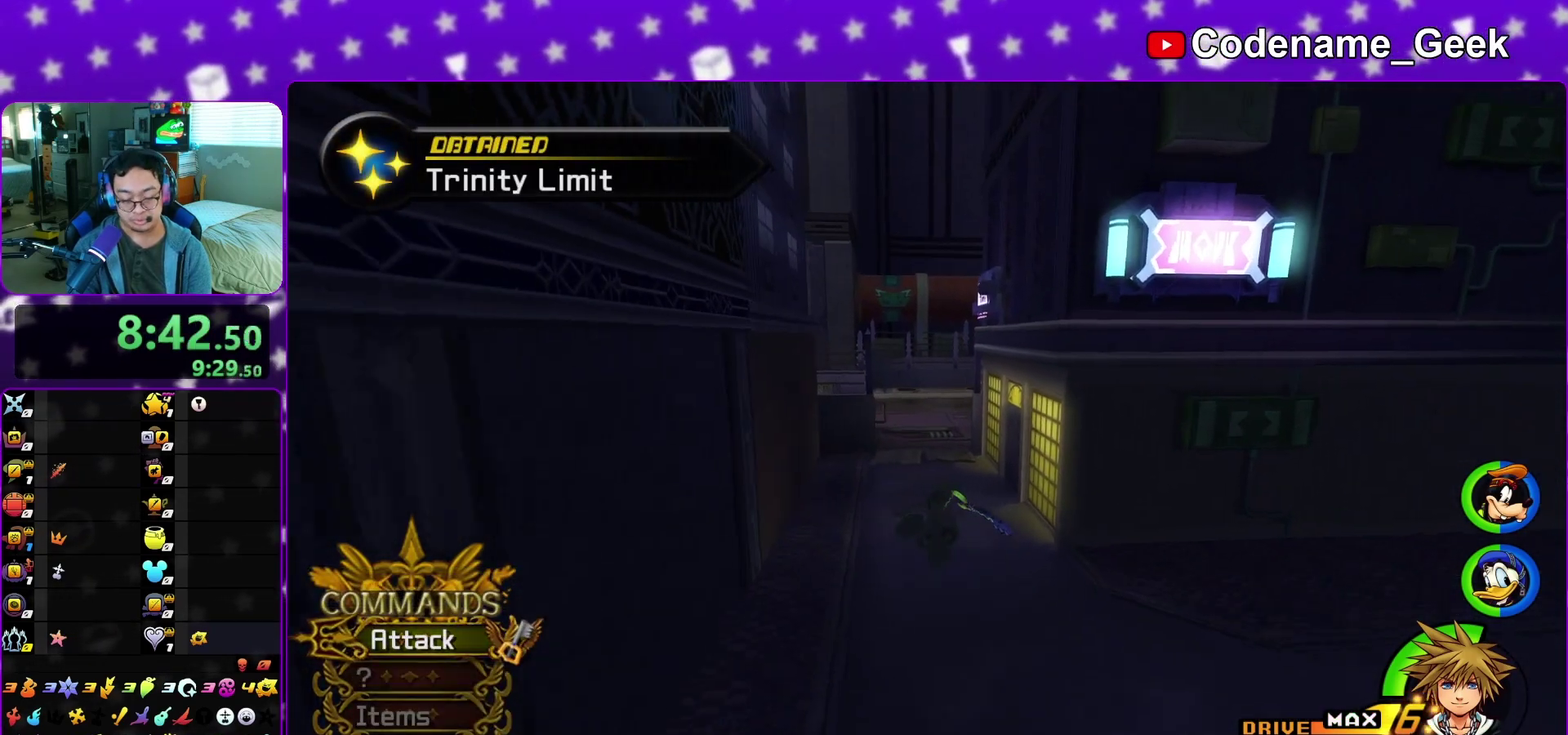
{"dt_ms": 500, "buttons": ["Y"], "left_stick": "up", "right_stick": "center", "events": [[67, "left_stick", "up"], [217, "right_stick", "left"], [283, "right_stick", "center"]]}
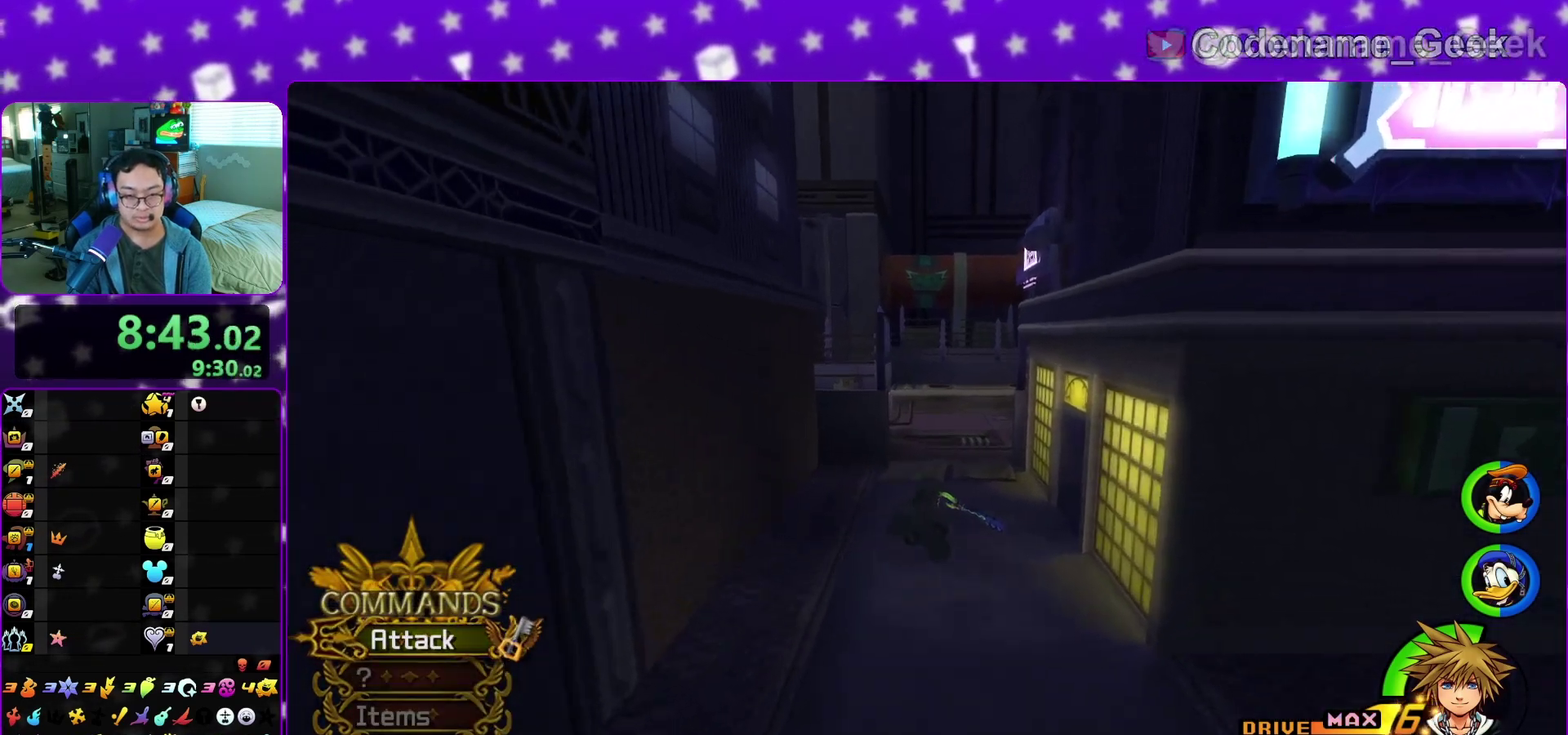
{"dt_ms": 300, "buttons": ["Y"], "left_stick": "up", "right_stick": "center", "events": []}
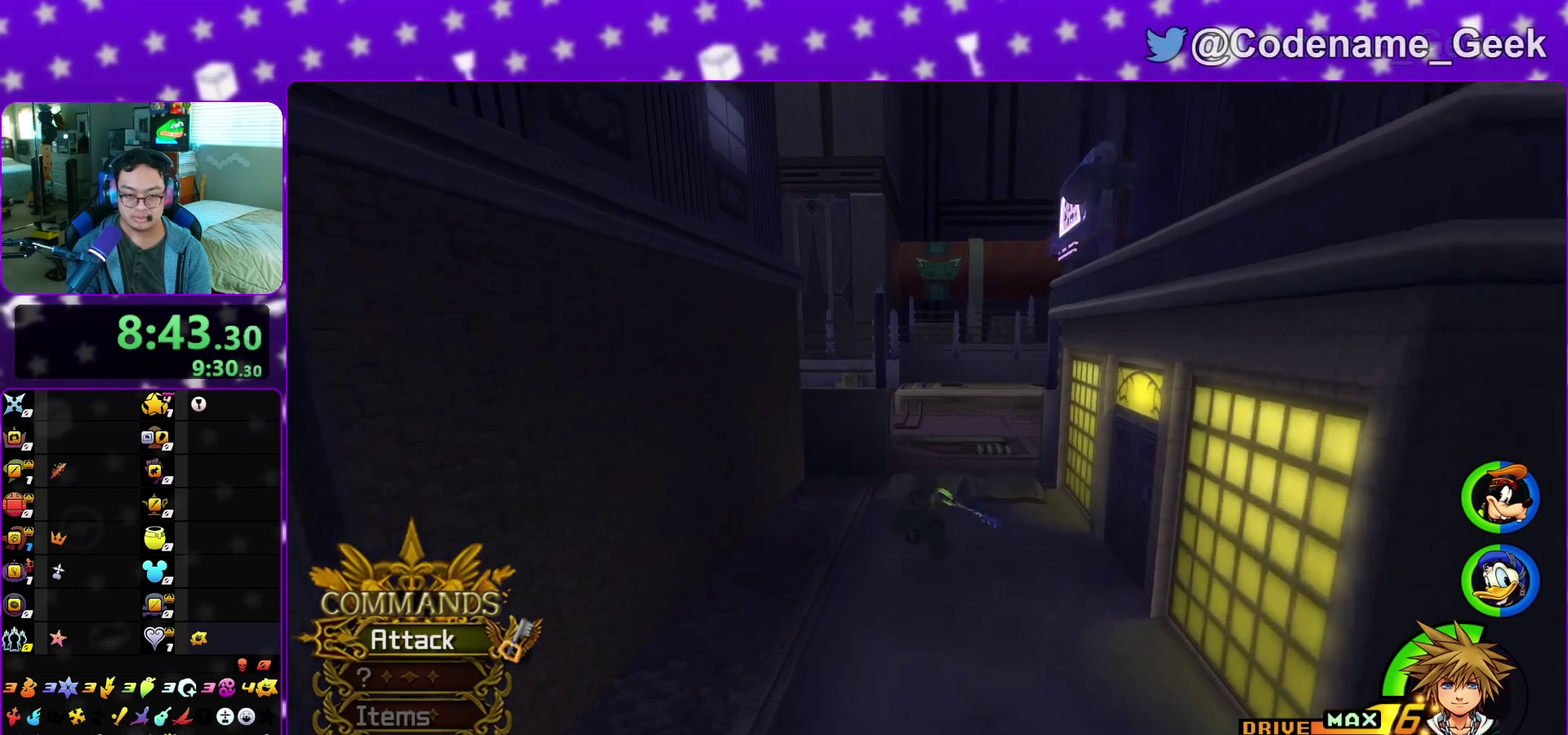
{"dt_ms": 900, "buttons": ["Y"], "left_stick": "up-left", "right_stick": "left", "events": [[633, "right_stick", "left"], [717, "left_stick", "up-left"]]}
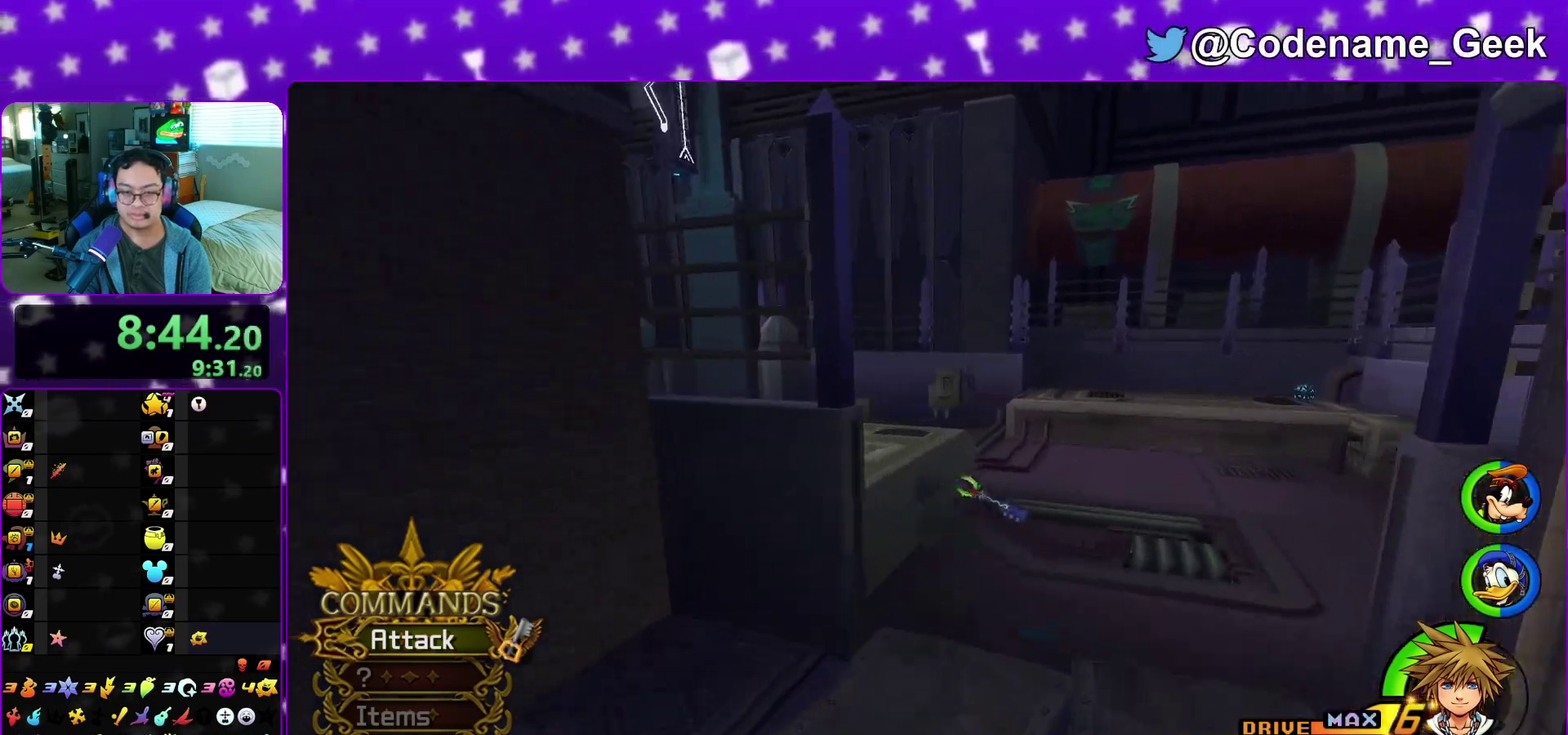
{"dt_ms": 300, "buttons": [], "left_stick": "left", "right_stick": "center", "events": [[100, "left_stick", "left"], [183, "Y", "up"], [183, "right_stick", "center"]]}
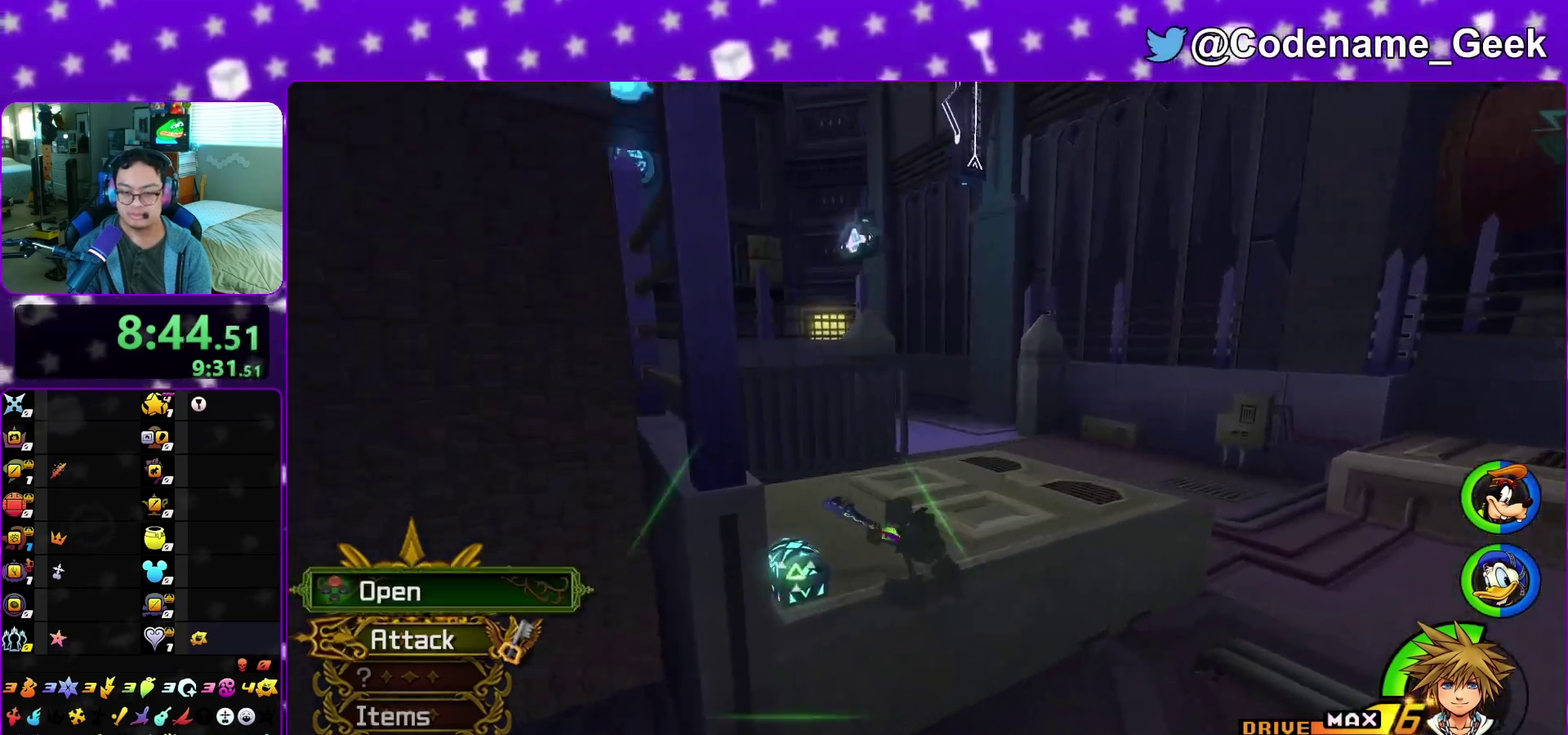
{"dt_ms": 600, "buttons": ["X"], "left_stick": "center", "right_stick": "right", "events": [[33, "right_stick", "right"], [100, "X", "down"], [117, "left_stick", "center"], [233, "X", "up"], [300, "X", "down"], [433, "X", "up"], [500, "X", "down"]]}
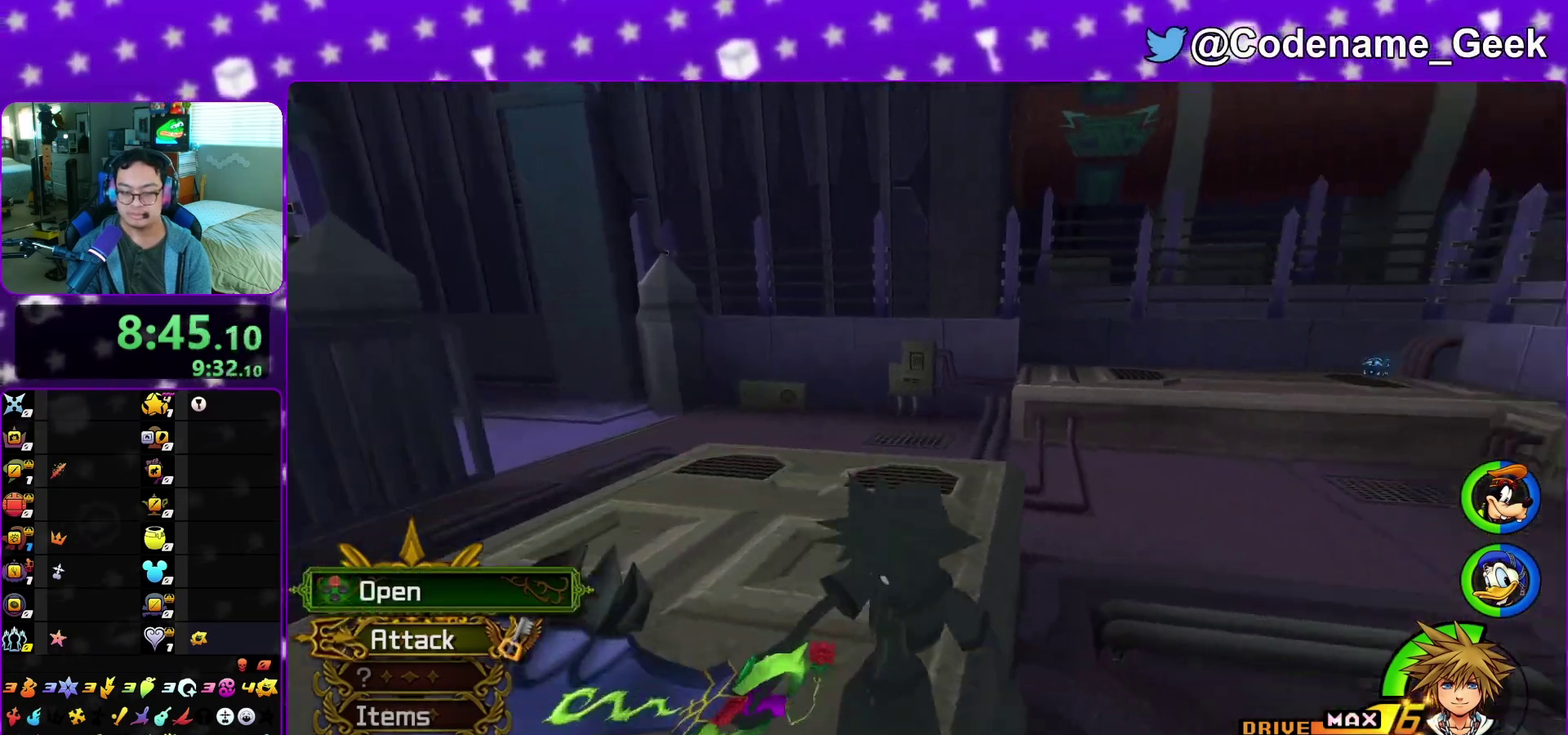
{"dt_ms": 400, "buttons": [], "left_stick": "center", "right_stick": "down", "events": [[33, "X", "up"], [117, "X", "down"], [117, "right_stick", "left"], [167, "right_stick", "center"], [183, "X", "up"], [300, "X", "down"], [367, "right_stick", "down"], [383, "X", "up"]]}
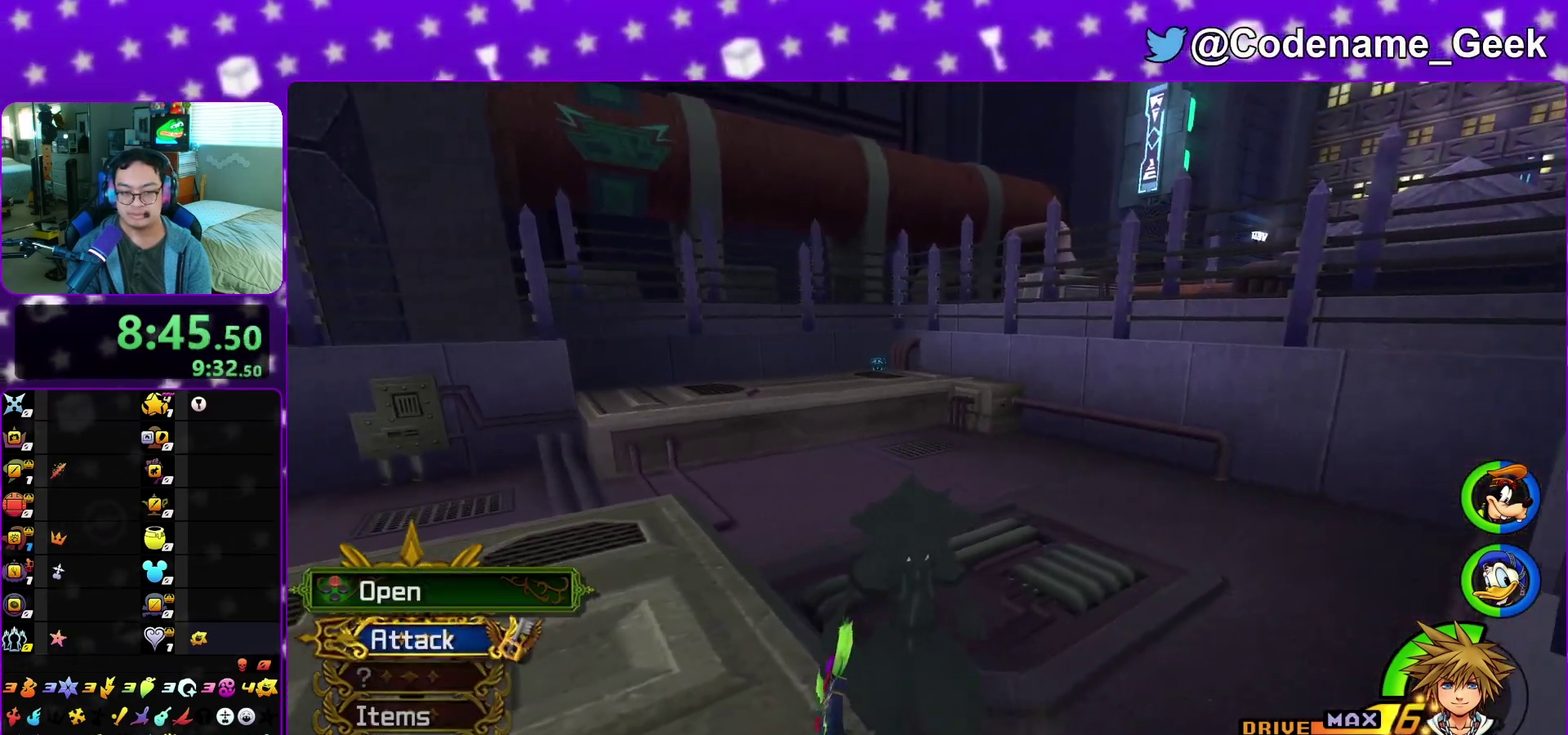
{"dt_ms": 500, "buttons": ["B"], "left_stick": "up-left", "right_stick": "center", "events": [[67, "right_stick", "center"], [183, "left_stick", "up-left"], [267, "B", "down"], [383, "B", "up"], [433, "B", "down"]]}
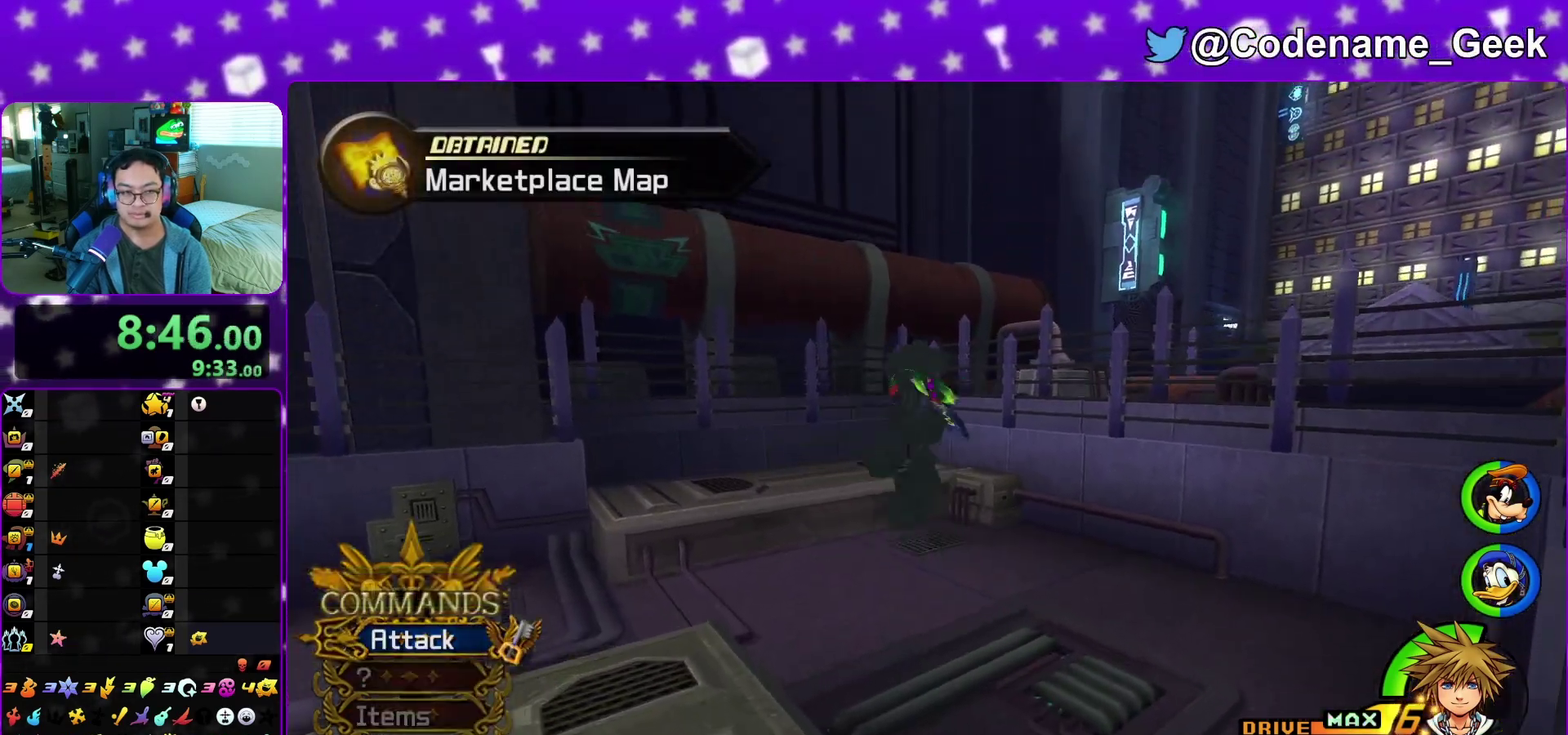
{"dt_ms": 500, "buttons": ["Y"], "left_stick": "up", "right_stick": "center", "events": [[50, "left_stick", "up"], [83, "B", "up"], [150, "B", "down"], [217, "Y", "down"], [267, "B", "up"], [350, "right_stick", "left"], [467, "right_stick", "center"]]}
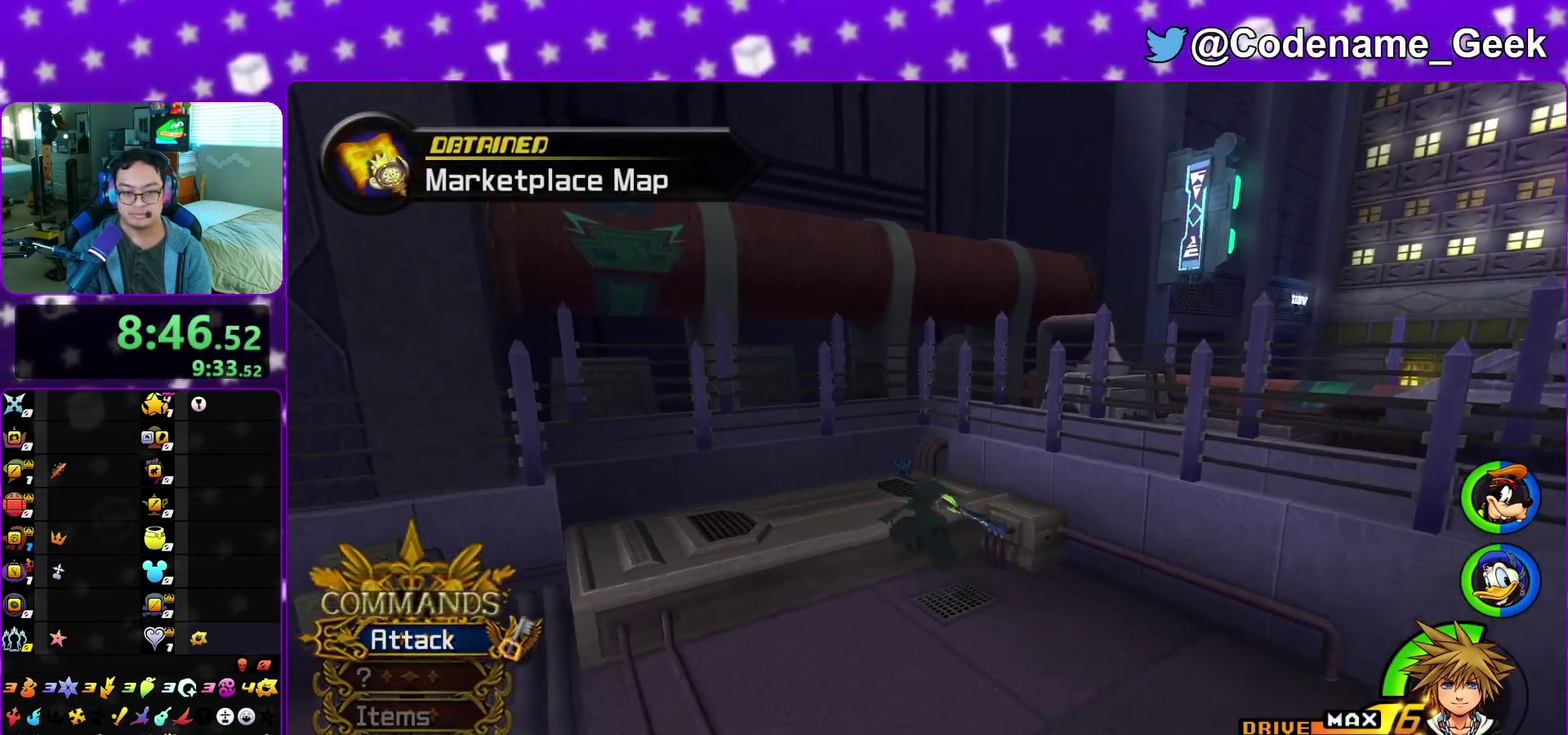
{"dt_ms": 500, "buttons": ["Y"], "left_stick": "up", "right_stick": "center", "events": []}
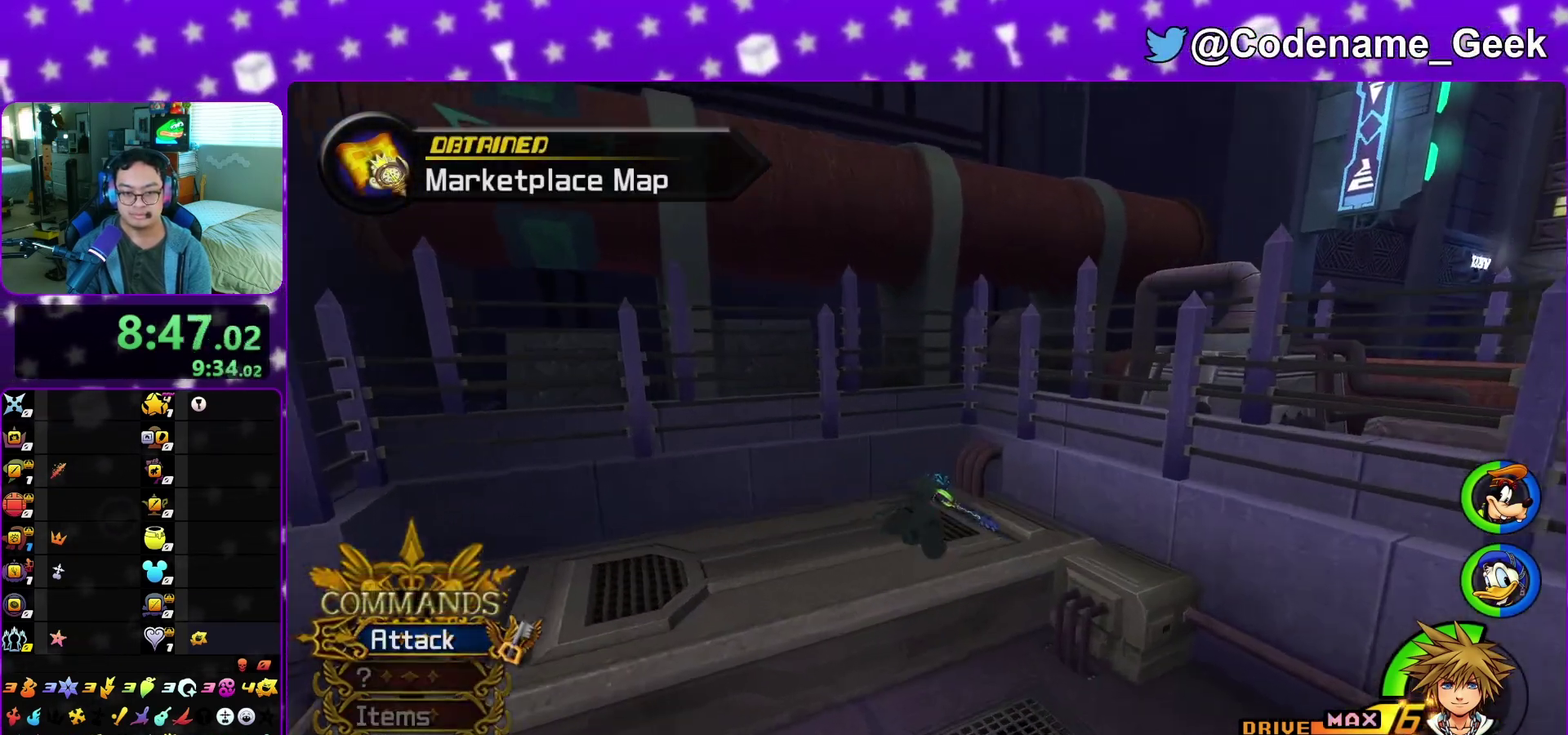
{"dt_ms": 500, "buttons": [], "left_stick": "up", "right_stick": "right", "events": [[183, "Y", "up"], [467, "right_stick", "right"]]}
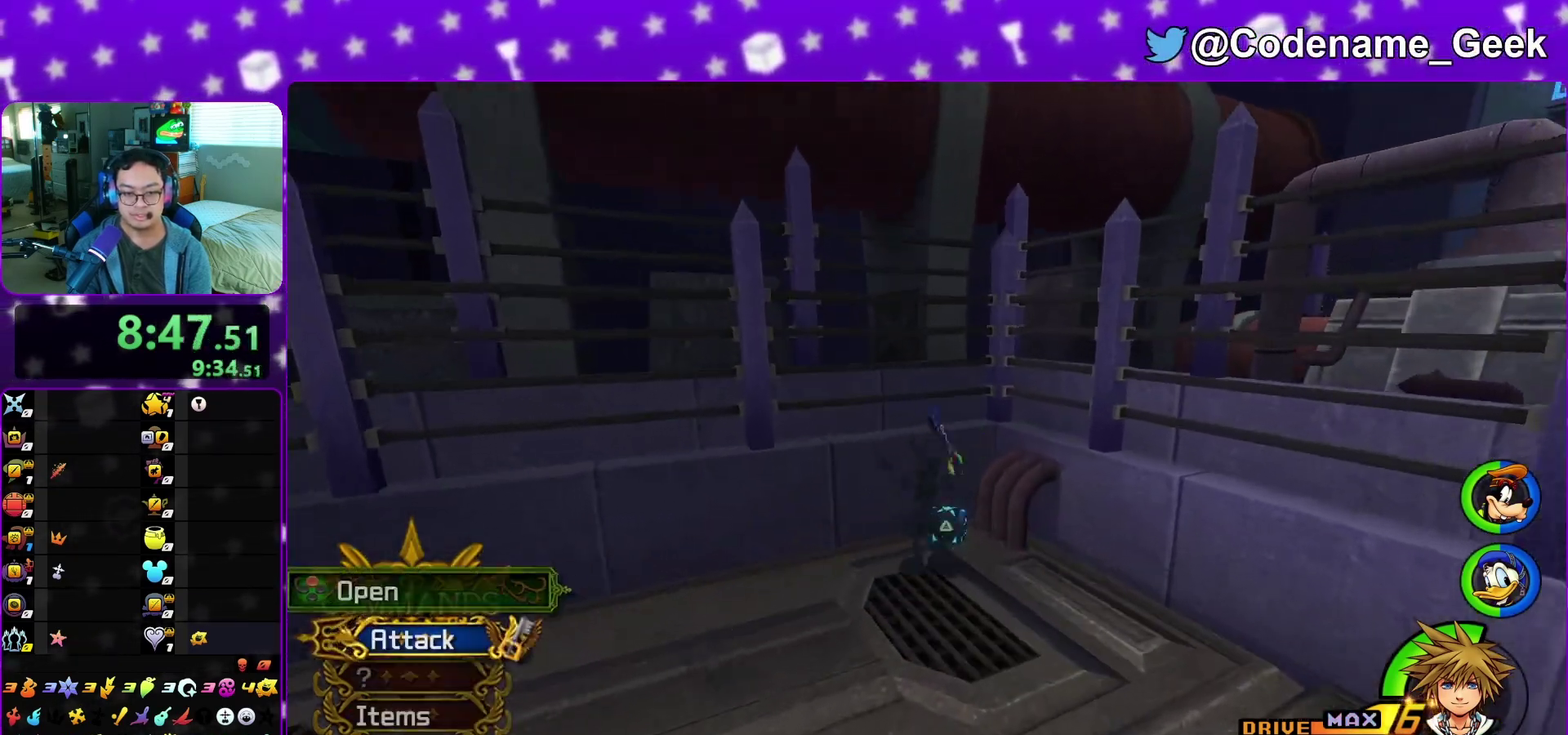
{"dt_ms": 400, "buttons": [], "left_stick": "center", "right_stick": "right", "events": [[100, "left_stick", "up-left"], [267, "X", "down"], [267, "left_stick", "up"], [317, "left_stick", "center"], [367, "X", "up"]]}
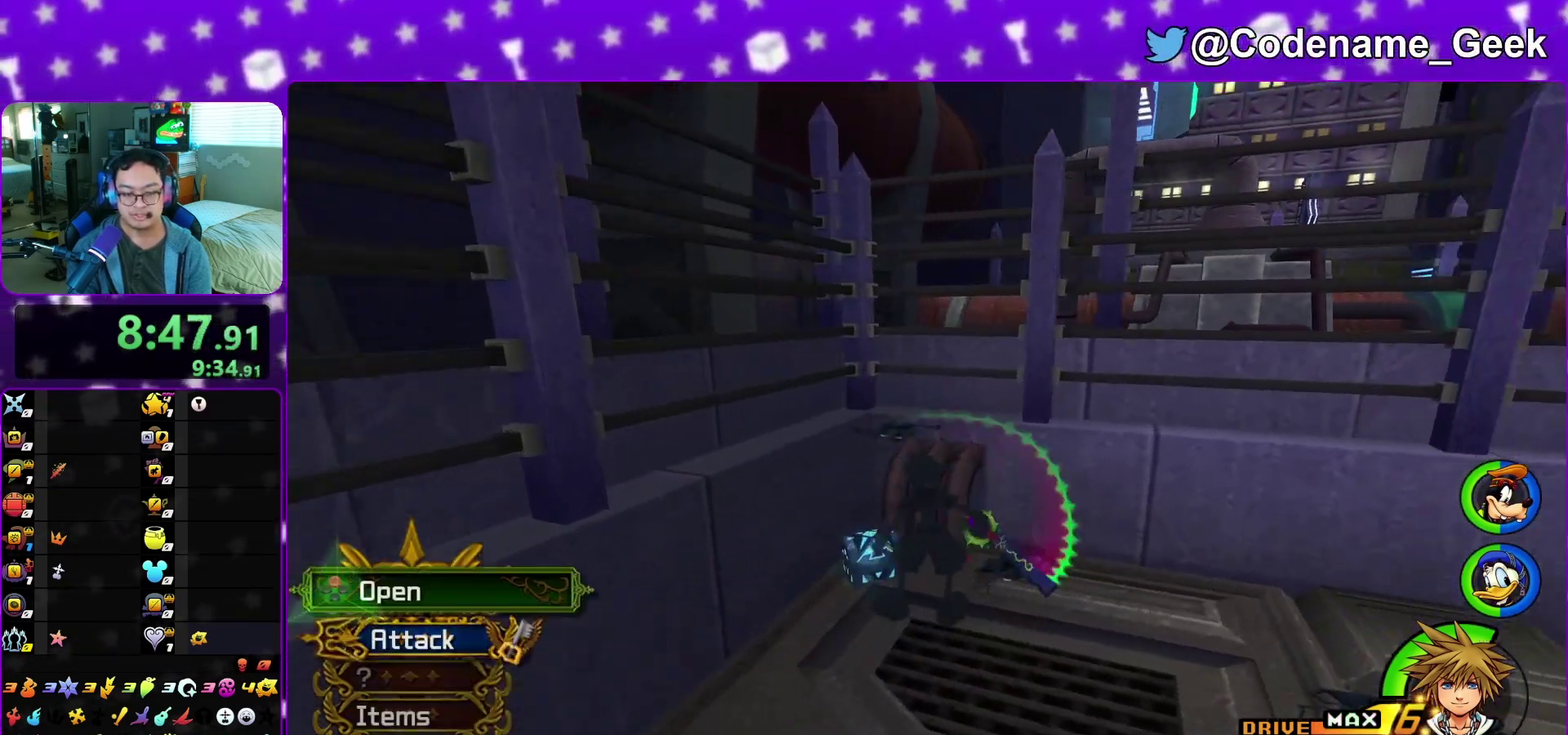
{"dt_ms": 800, "buttons": [], "left_stick": "up", "right_stick": "down", "events": [[67, "X", "down"], [167, "X", "up"], [250, "X", "down"], [367, "X", "up"], [467, "X", "down"], [533, "X", "up"], [583, "right_stick", "center"], [617, "X", "down"], [650, "left_stick", "up"], [700, "X", "up"], [700, "right_stick", "down"]]}
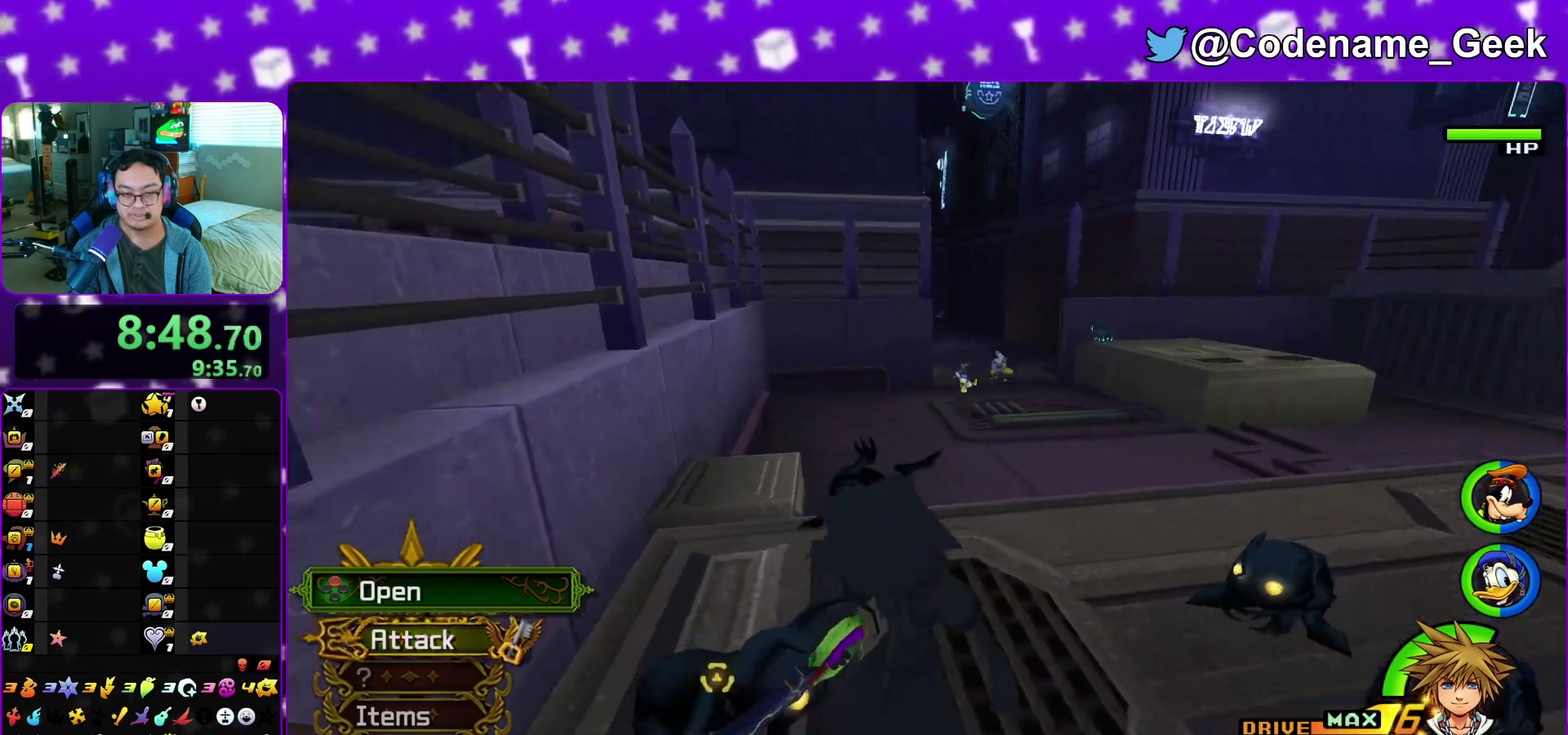
{"dt_ms": 300, "buttons": [], "left_stick": "up", "right_stick": "center", "events": [[33, "right_stick", "center"], [183, "B", "down"], [267, "B", "up"]]}
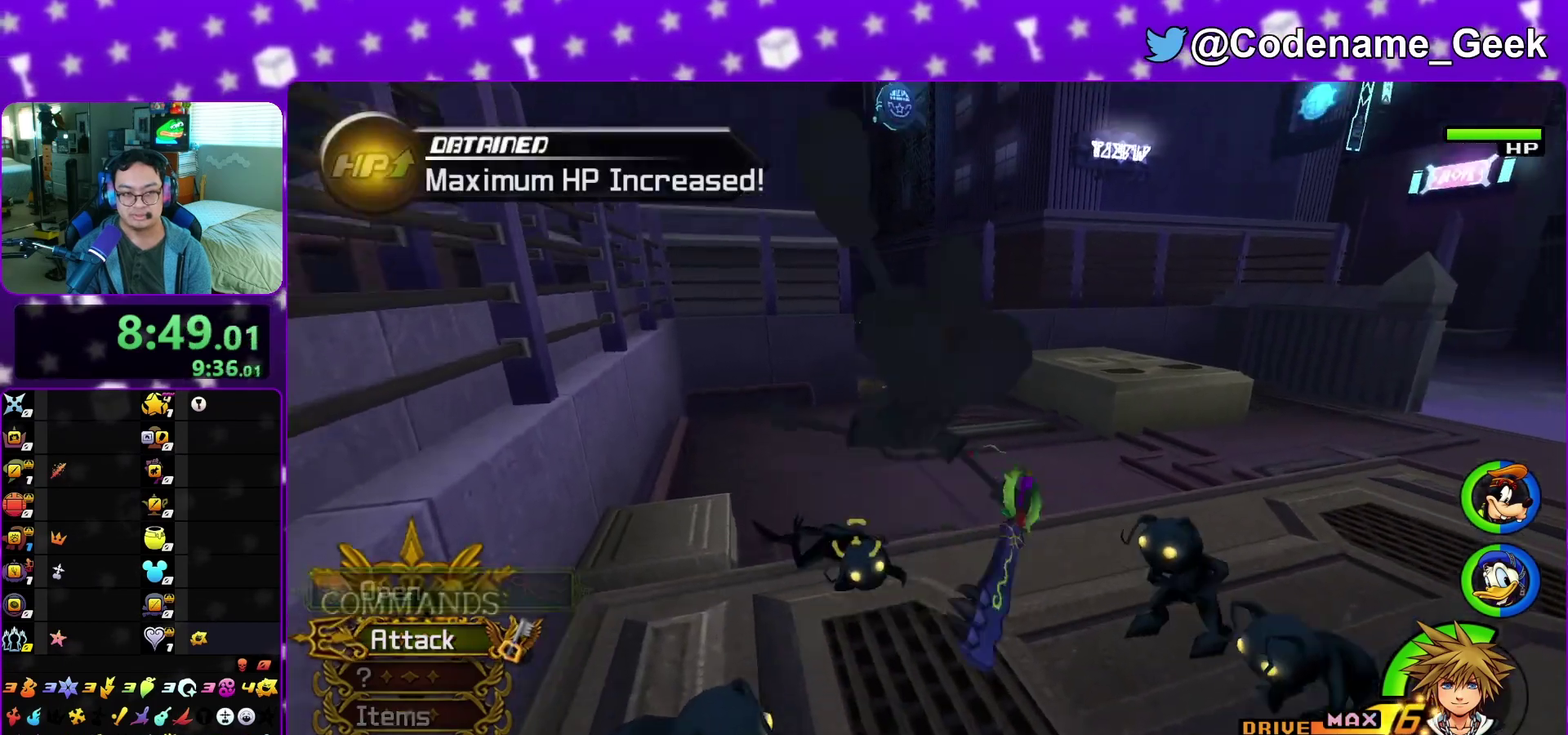
{"dt_ms": 600, "buttons": ["Y"], "left_stick": "up", "right_stick": "center", "events": [[50, "B", "down"], [150, "B", "up"], [300, "Y", "down"]]}
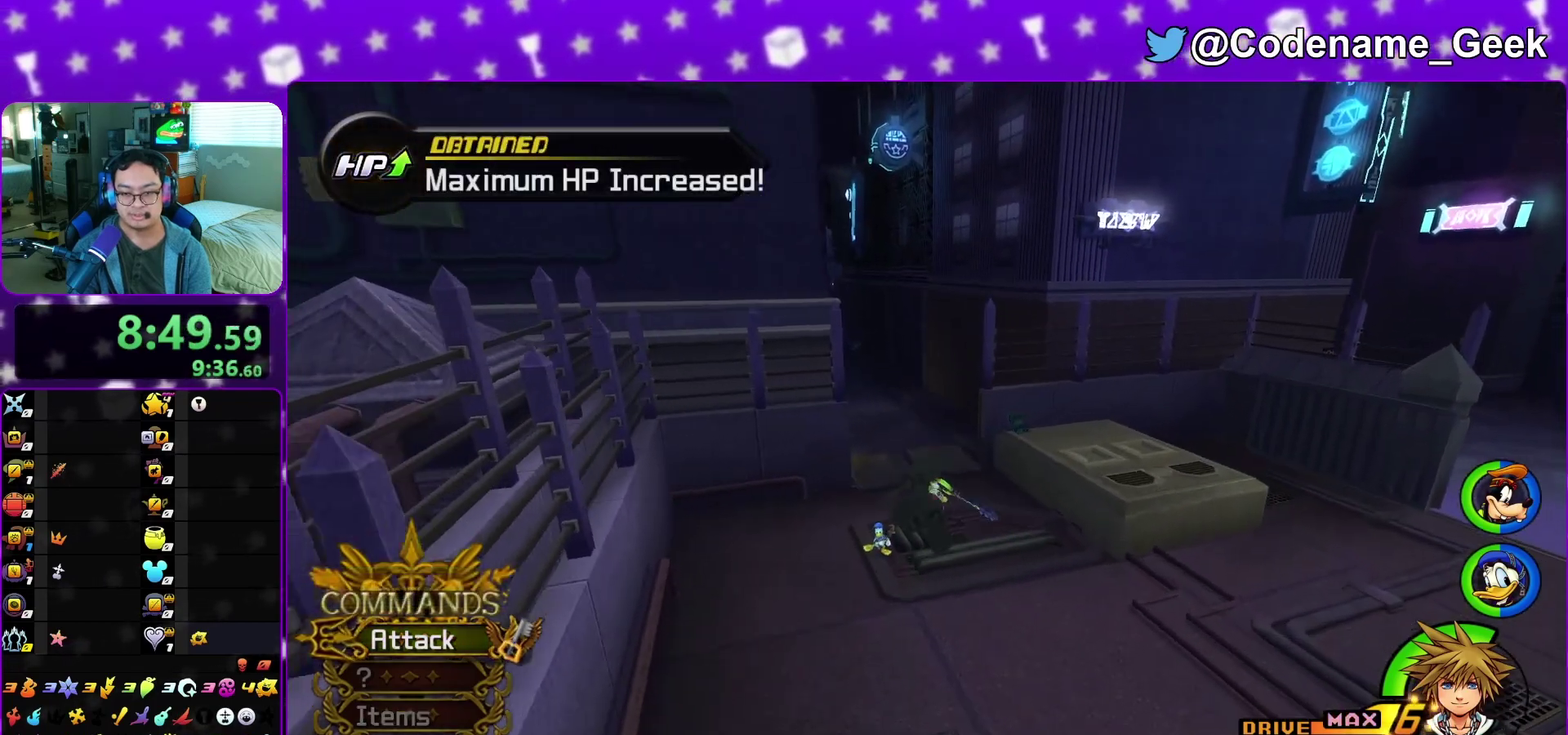
{"dt_ms": 400, "buttons": ["Y"], "left_stick": "up", "right_stick": "left", "events": [[367, "right_stick", "left"]]}
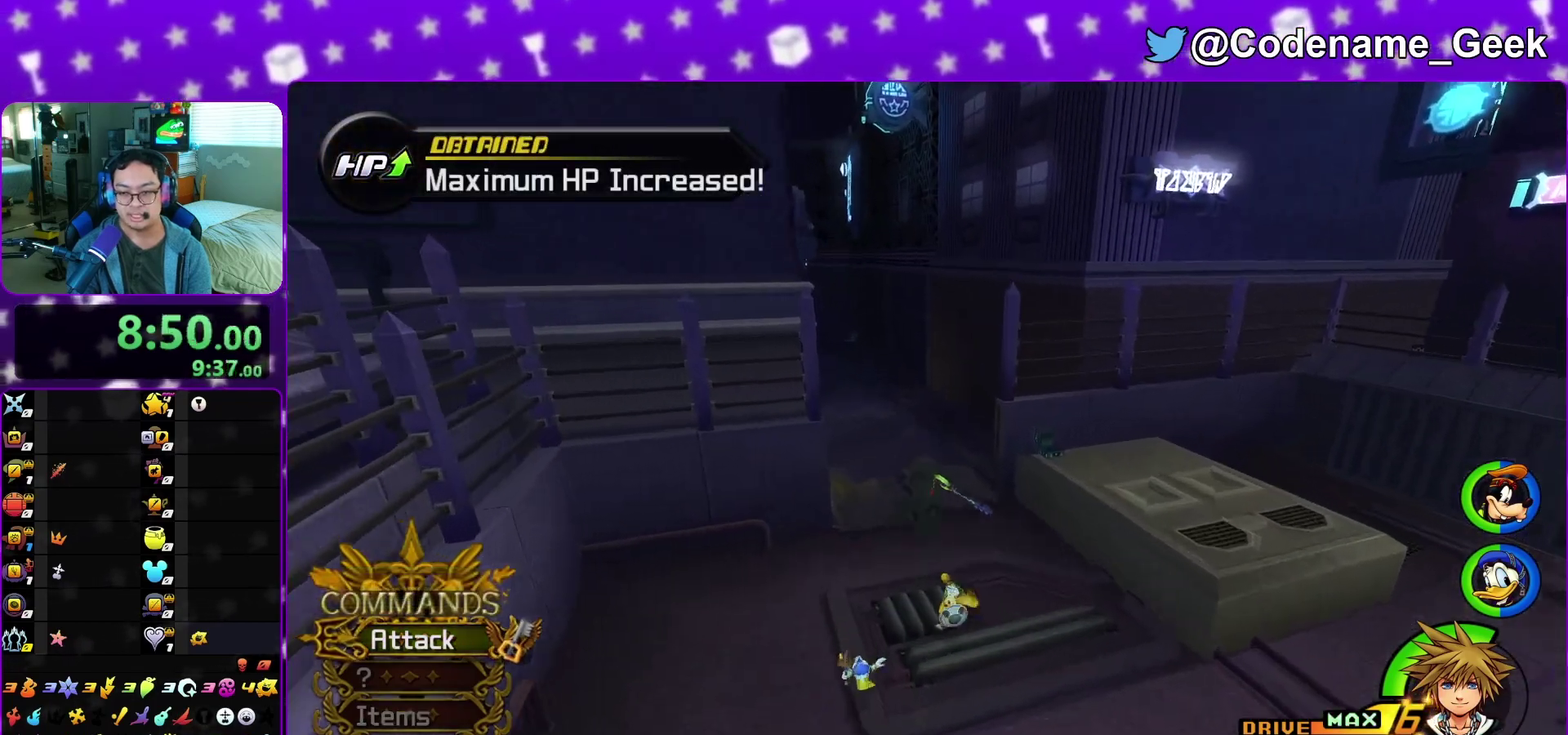
{"dt_ms": 600, "buttons": ["Y"], "left_stick": "up-right", "right_stick": "center", "events": [[100, "right_stick", "center"], [267, "right_stick", "left"], [350, "right_stick", "center"], [567, "left_stick", "up-right"]]}